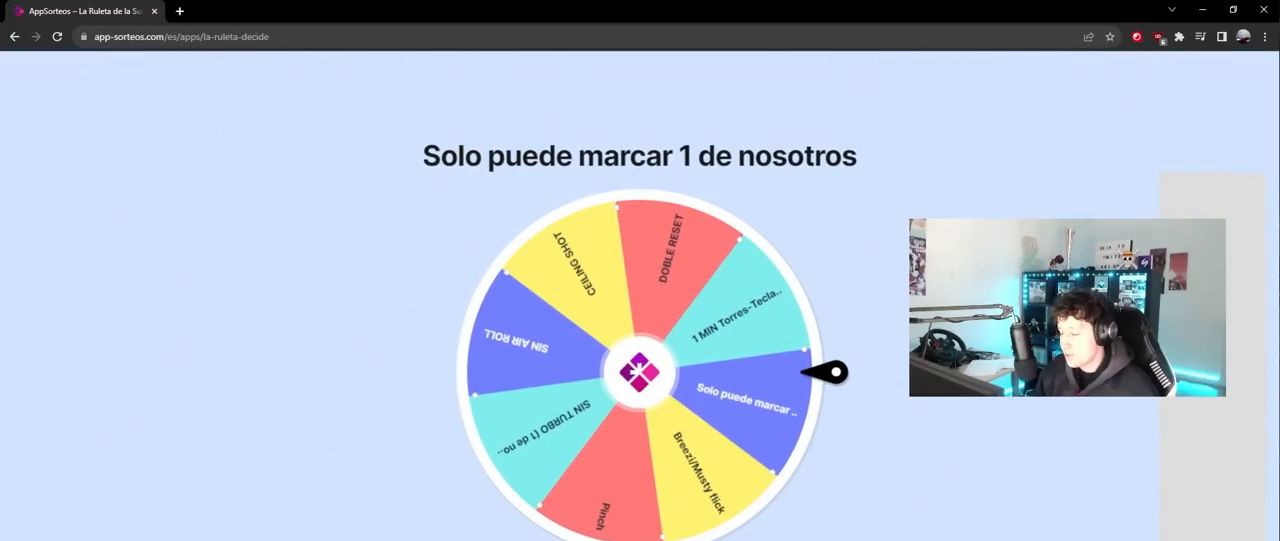
Gameplay with keyboard and mouse; each line is a JSON object with the keys and mouse buttons held at the frame after it. "events" lists presses ("down") and releases ("up") of "1", "2", "3", "4", "5", "a", "alt", "c", "caps_lock", "ctrl", "d", "e", "f", "g", "q", "r", "s", "shift", "space", "t", "tab", "v", "w", "x", "z", "mouse_left", "mouse_wheel" and "mouse_right" between this image and that frame as [ms after this image, input, new state], when the widget could be followed in between. "mouse_left", "mouse_wheel", "mouse_right" = the "left", "wheel", "right" buttons of the "mouse" list. No other keys are recorded. "wheel" means that the mouse wheel is clicked or scrolled. "mouse_move" is the direction in which the mouse moves at that frame (one of eight, or "still"), when it could be read.
{"keys": [], "mouse": [], "mouse_move": "left", "events": []}
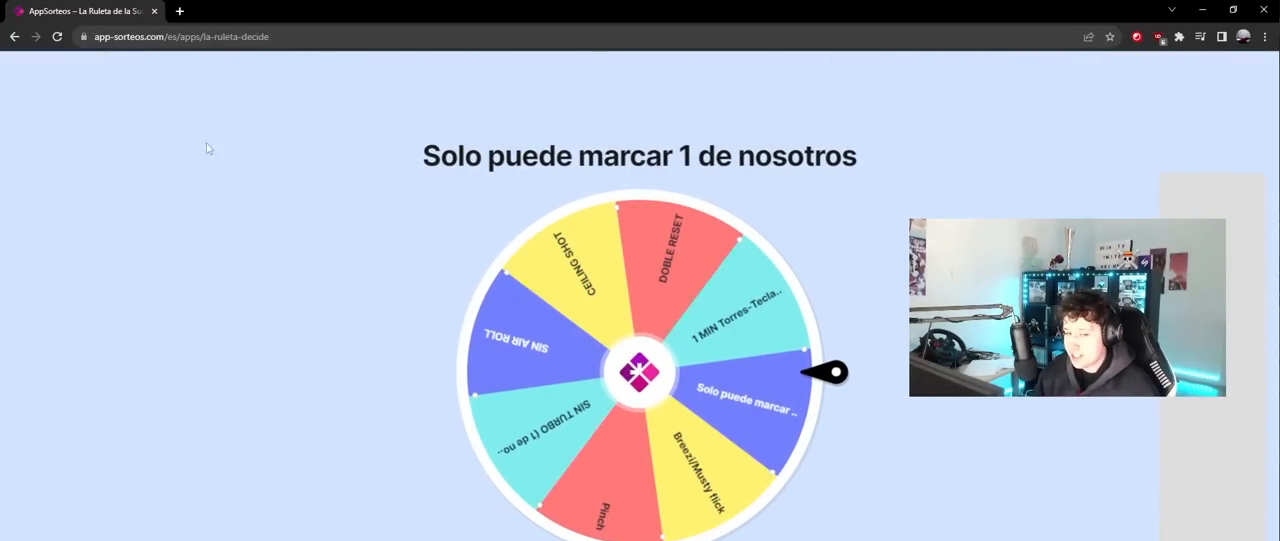
{"keys": [], "mouse": [], "mouse_move": "still", "events": []}
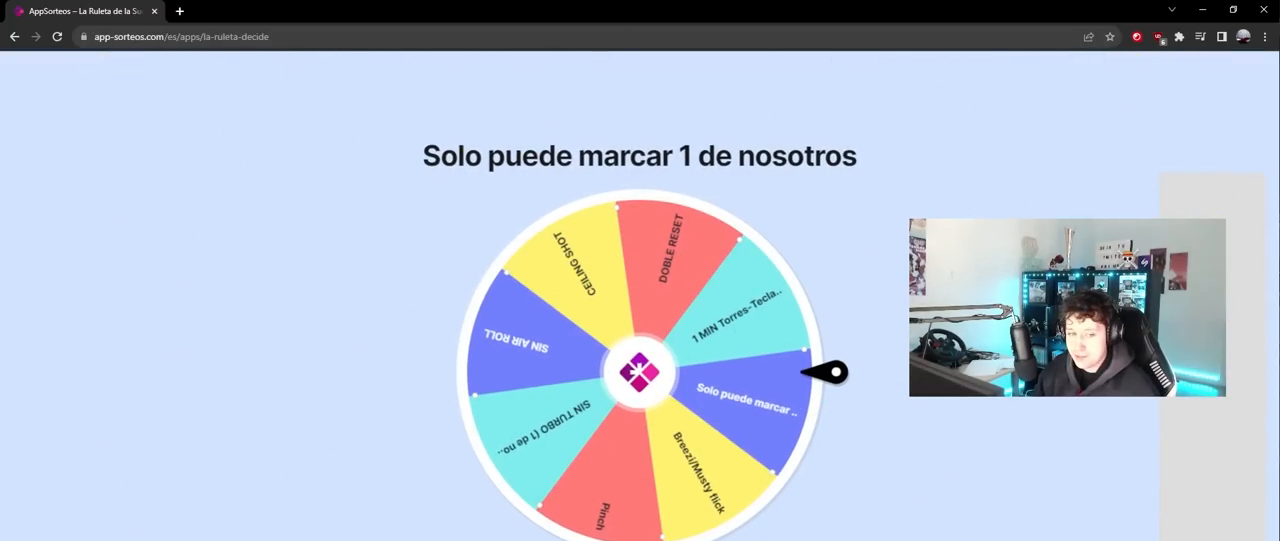
{"keys": [], "mouse": [], "mouse_move": "still", "events": []}
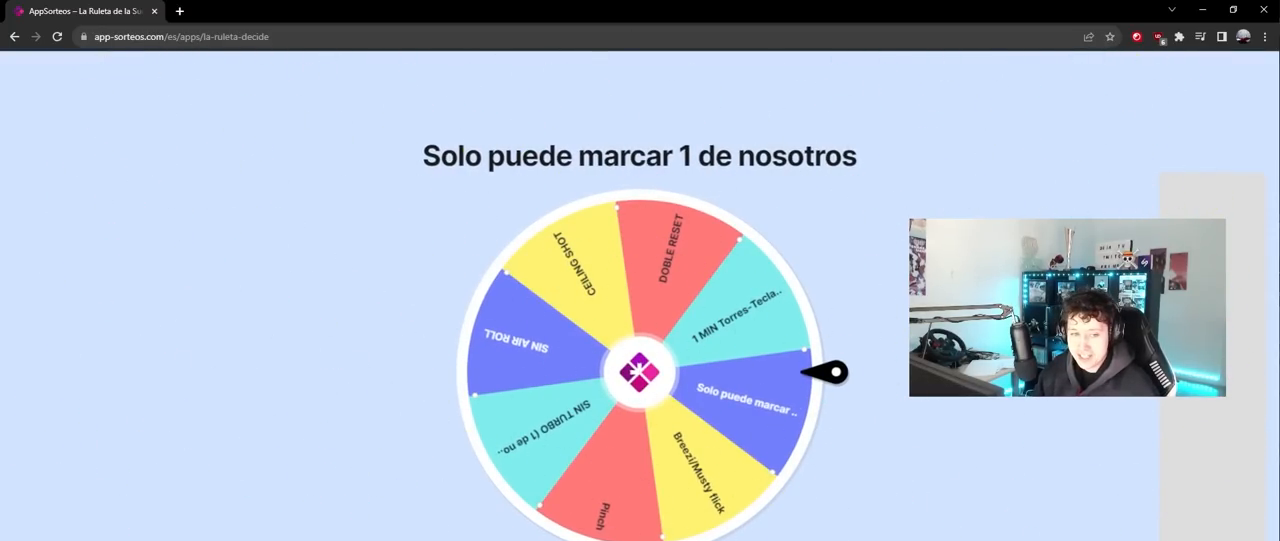
{"keys": [], "mouse": [], "mouse_move": "still", "events": []}
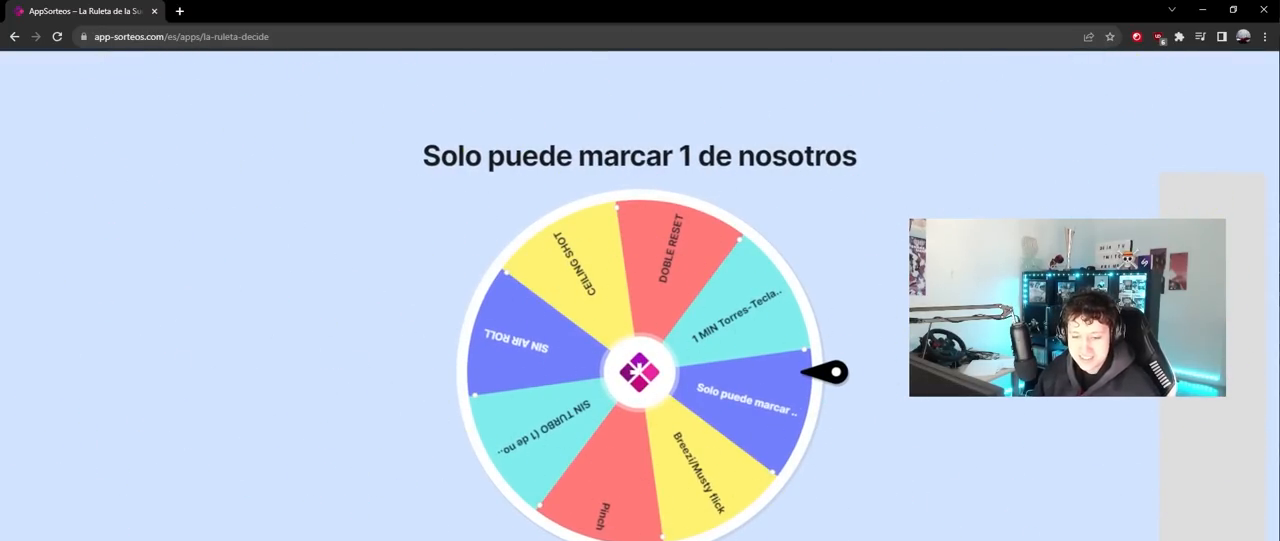
{"keys": [], "mouse": [], "mouse_move": "still", "events": []}
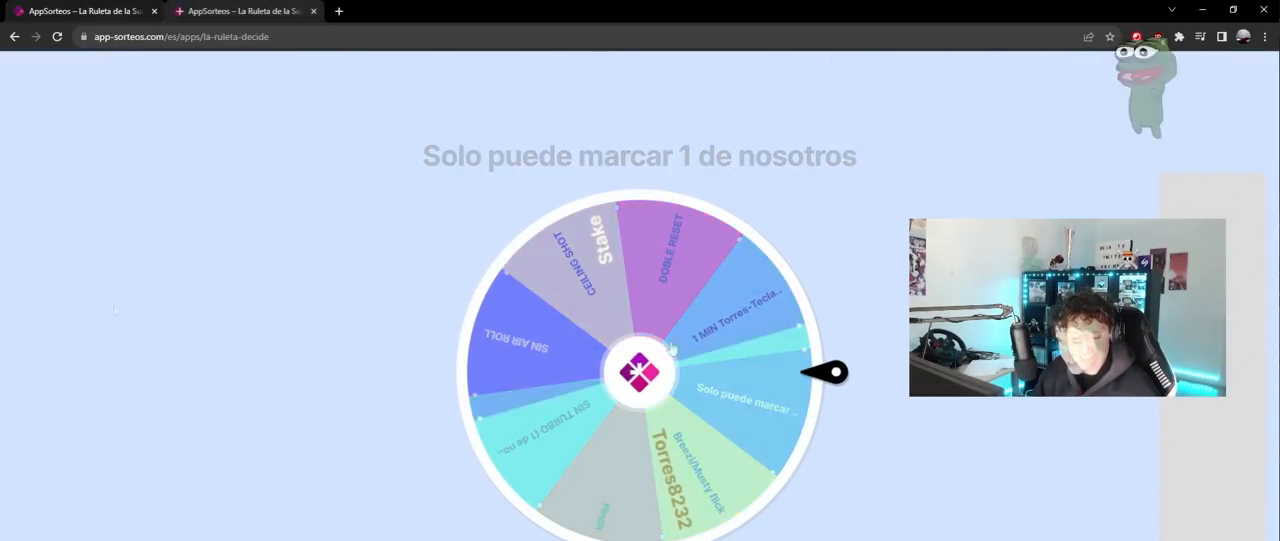
{"keys": [], "mouse": [], "mouse_move": "still", "events": []}
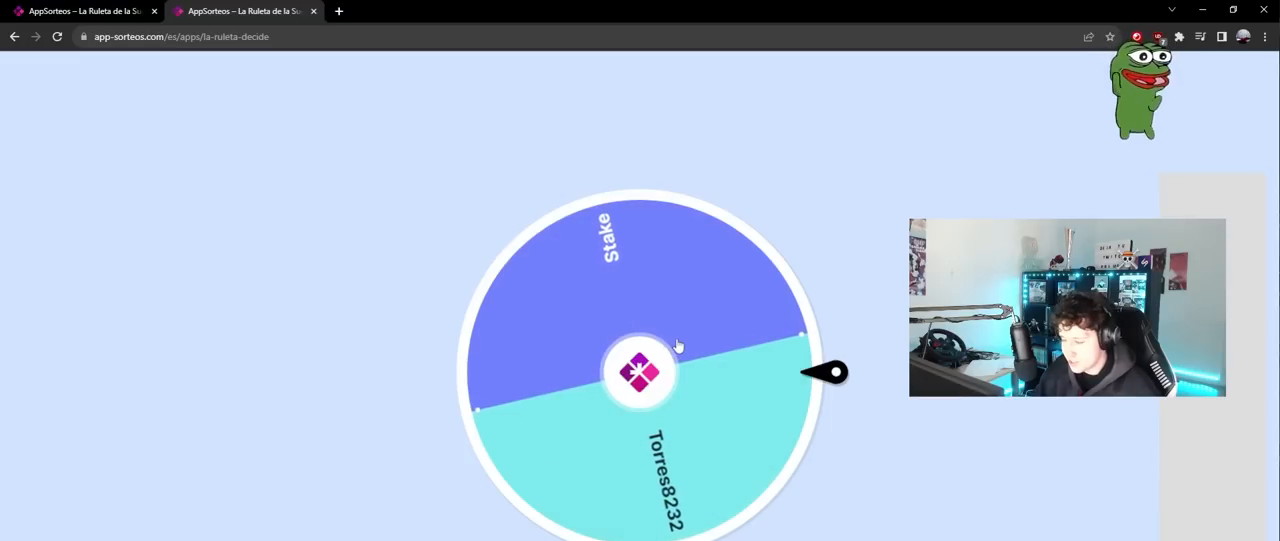
{"keys": [], "mouse": [], "mouse_move": "still", "events": []}
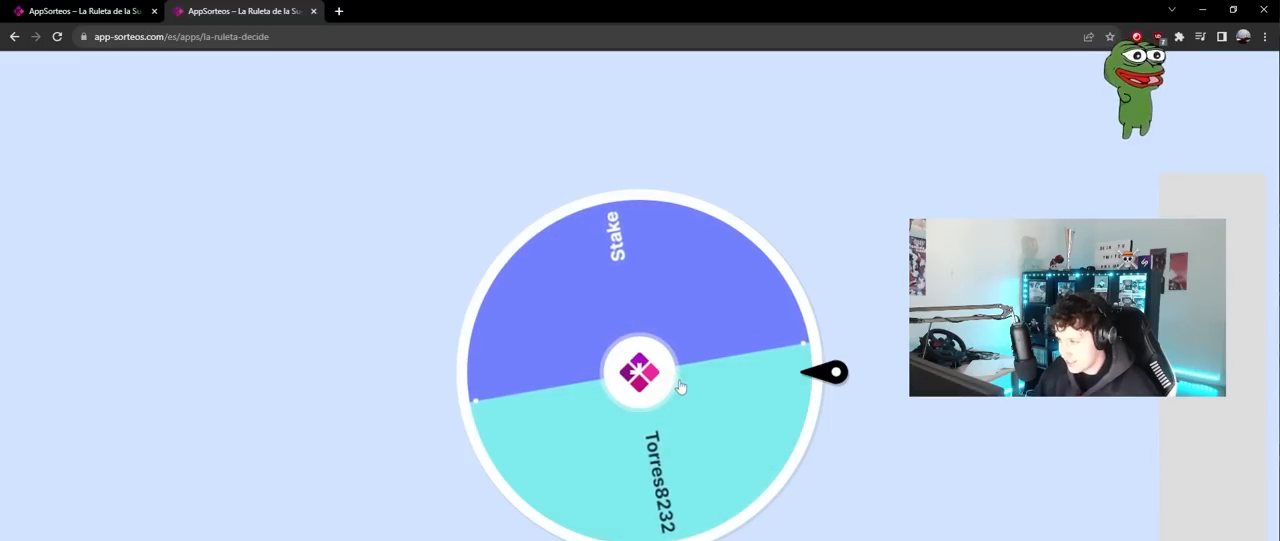
{"keys": [], "mouse": [], "mouse_move": "still", "events": []}
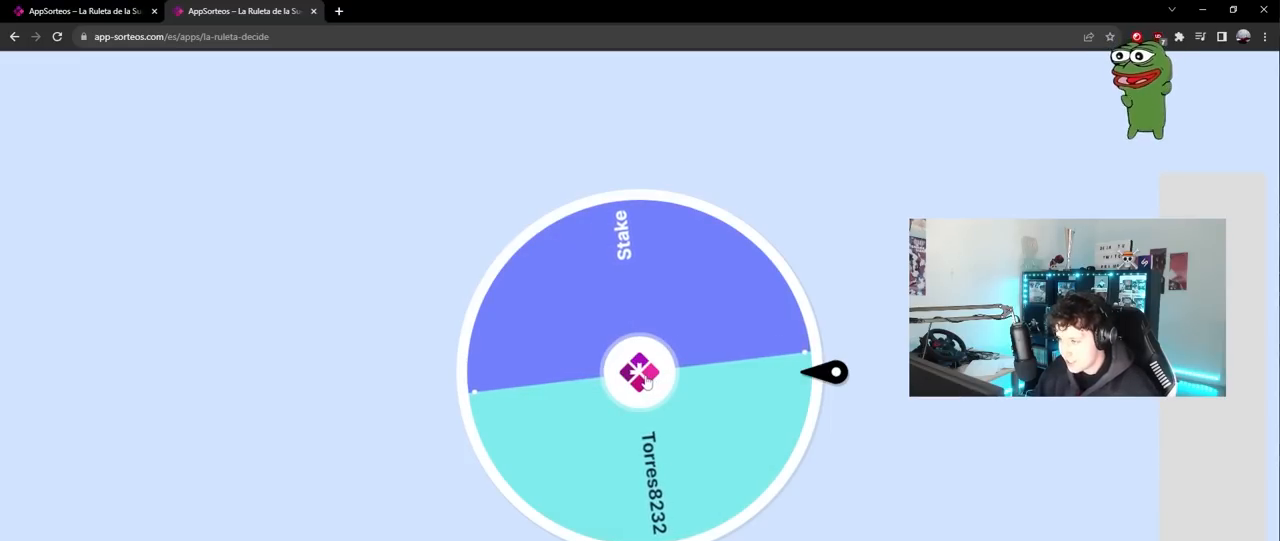
{"keys": [], "mouse": [], "mouse_move": "still", "events": []}
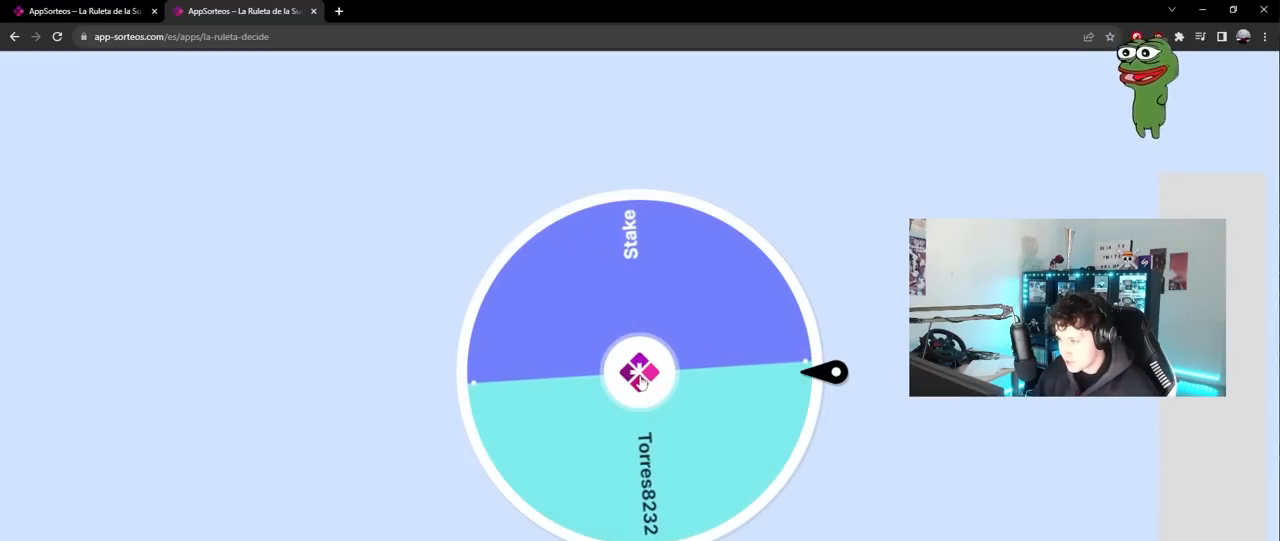
{"keys": [], "mouse": [], "mouse_move": "still", "events": [[400, "mouse_left", "down"], [500, "mouse_left", "up"]]}